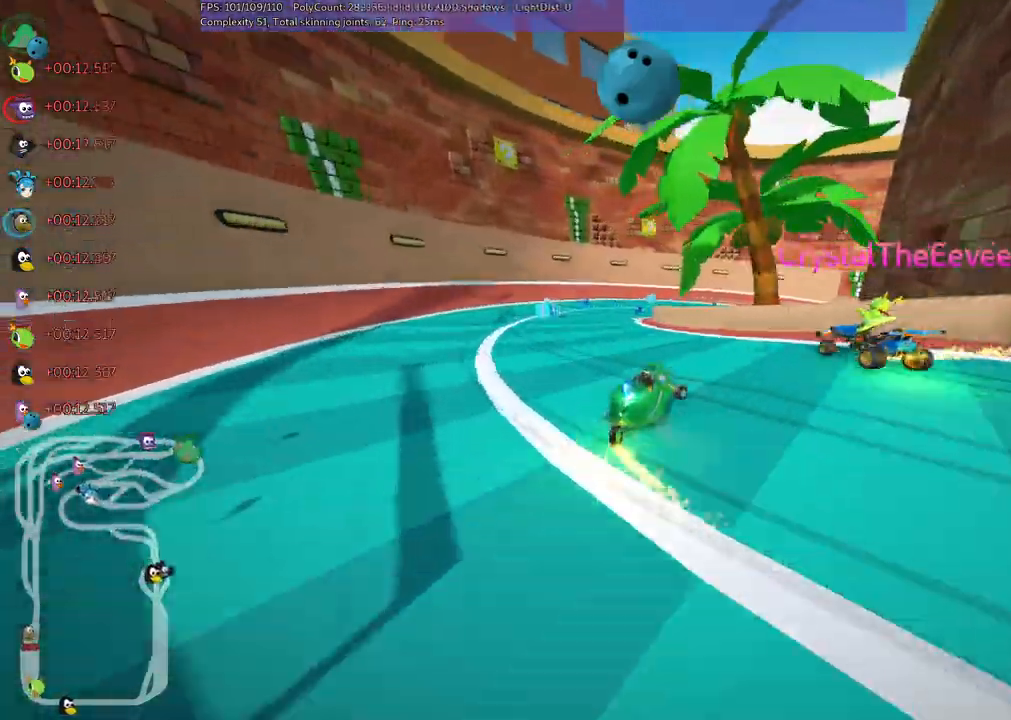
Gameplay with keyboard; each line is a JSON object with the keys held at the frame after it. "events" lists presses ("down") and releases ("up") of ".", "/", "alt_r", "b", "c", "comma", "ctrl_r", "d", "down", "f", "g", "h", "j", "k", "l", "left", "m", "n", "quote", "return", "right", "semicolon", "shift_r", "space", "super", "up" and "v" between this image and that frame as [ms after this image, input, new state], when the widget could be followed in between. No other keys are recorded. Mouse input is not recorded.
{"keys": ["right", "up"]}
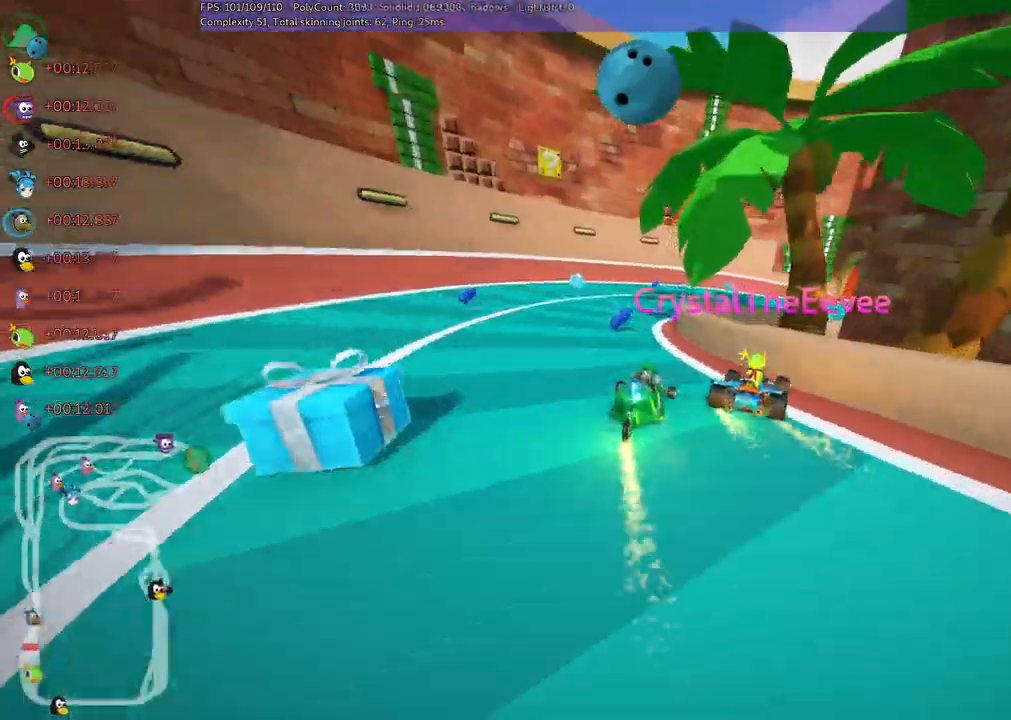
{"keys": ["m", "right", "up"], "events": [[33, "m", "down"]]}
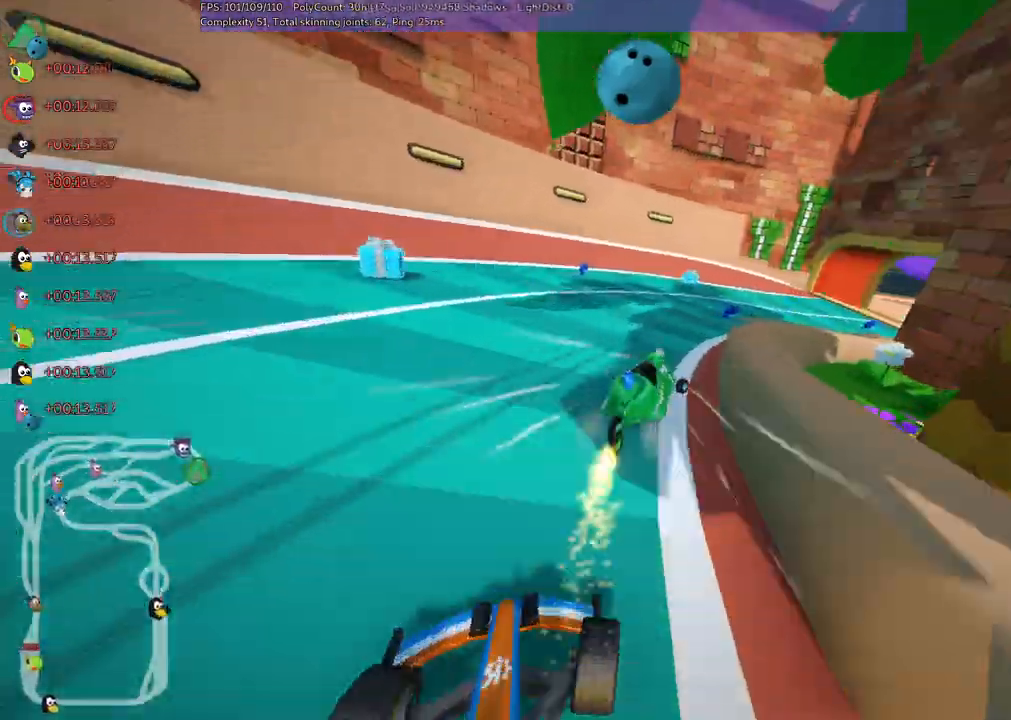
{"keys": ["n", "up"], "events": [[183, "m", "up"], [417, "n", "down"], [417, "right", "up"]]}
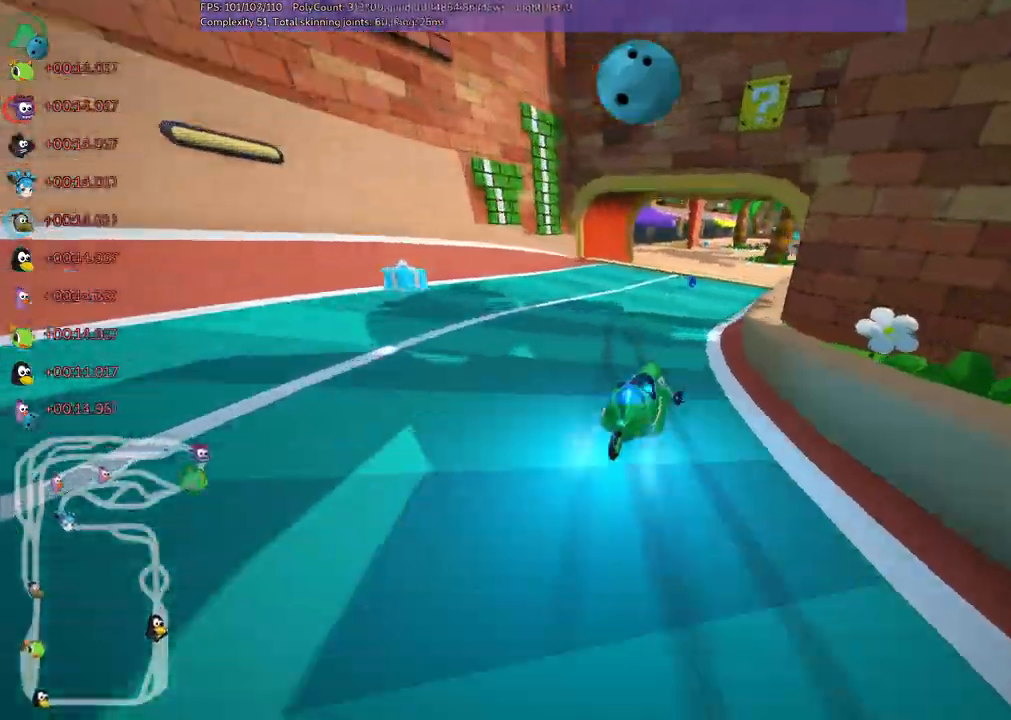
{"keys": ["m", "right", "up"], "events": [[117, "n", "up"], [350, "m", "down"], [350, "right", "down"]]}
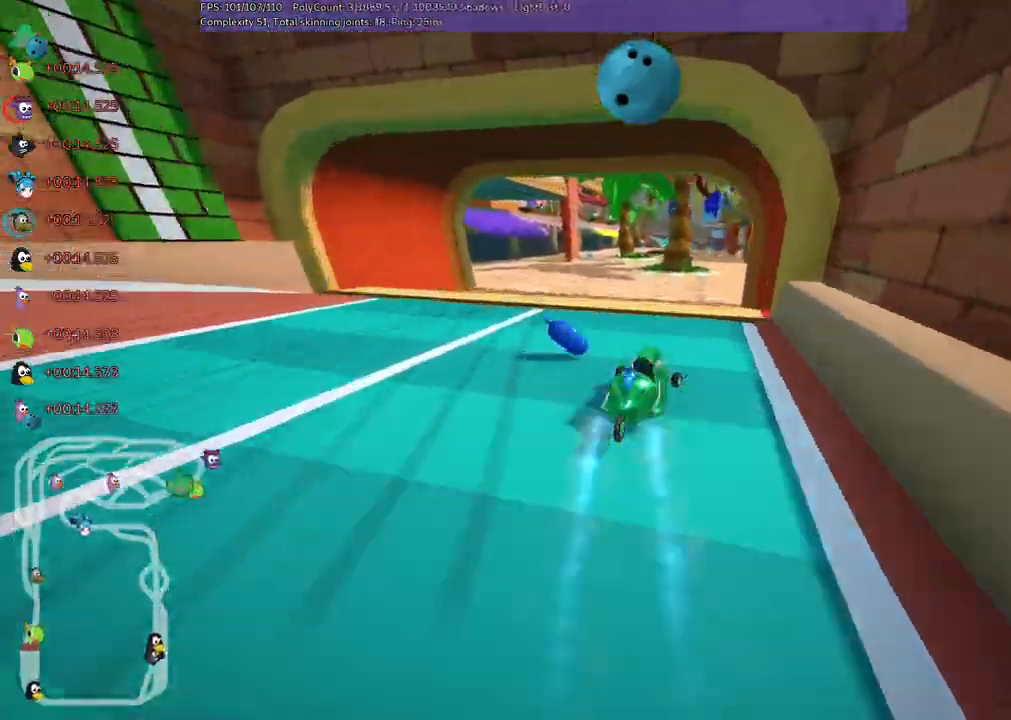
{"keys": ["up"]}
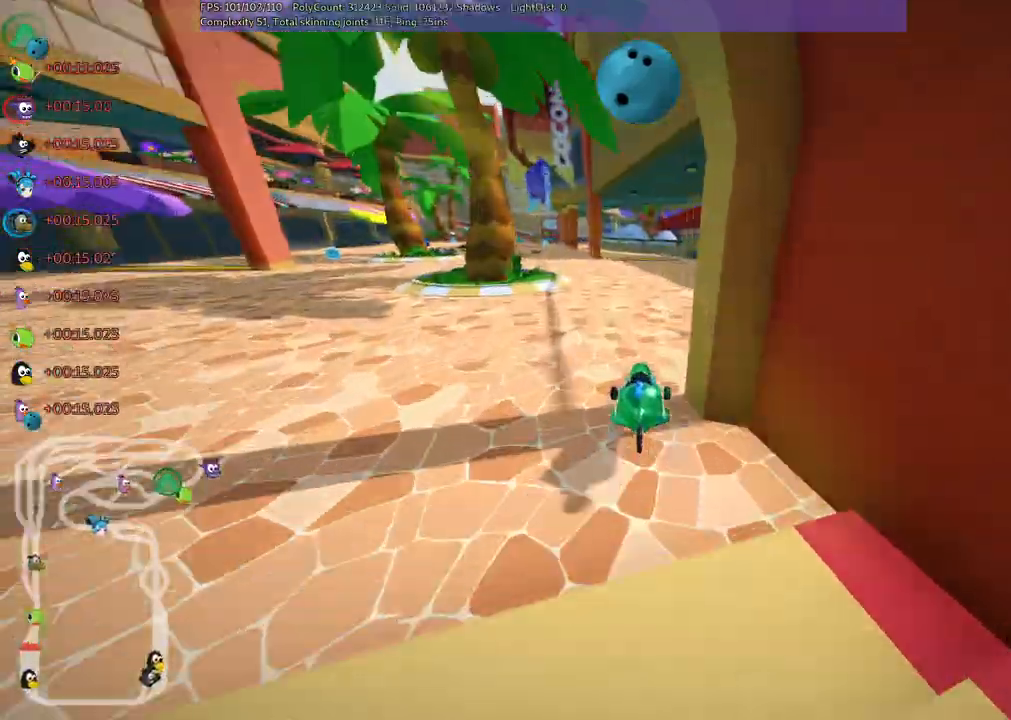
{"keys": ["up"], "events": []}
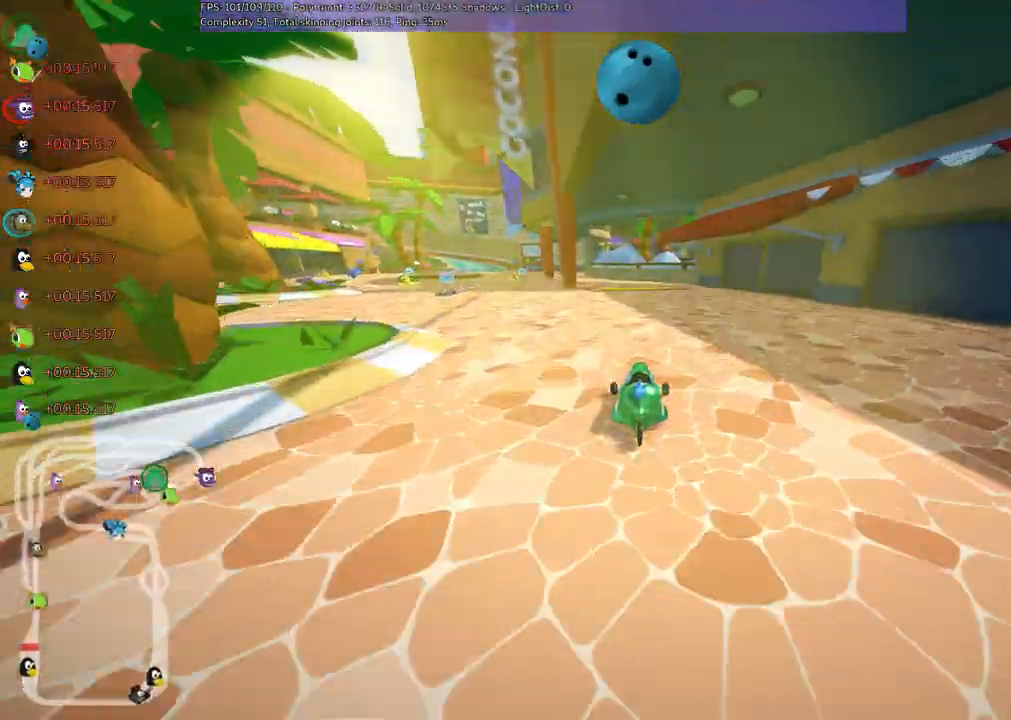
{"keys": ["left", "m", "up"], "events": [[400, "left", "down"], [400, "m", "down"]]}
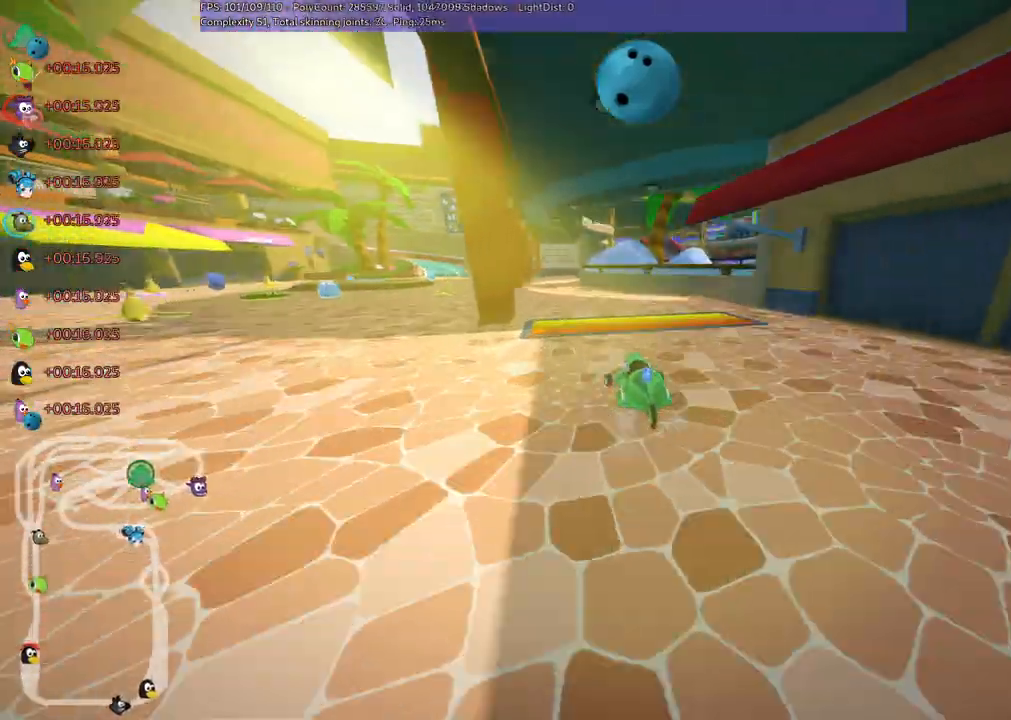
{"keys": ["up"], "events": [[83, "m", "up"], [217, "left", "up"]]}
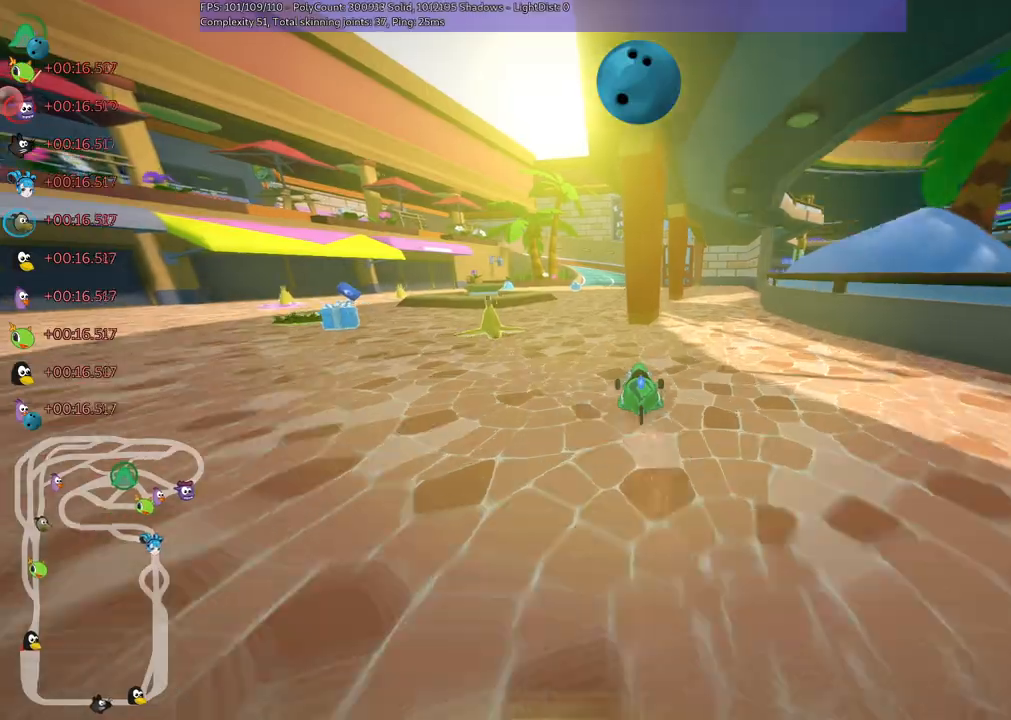
{"keys": [], "events": [[100, "left", "down"], [283, "left", "up"], [433, "up", "up"]]}
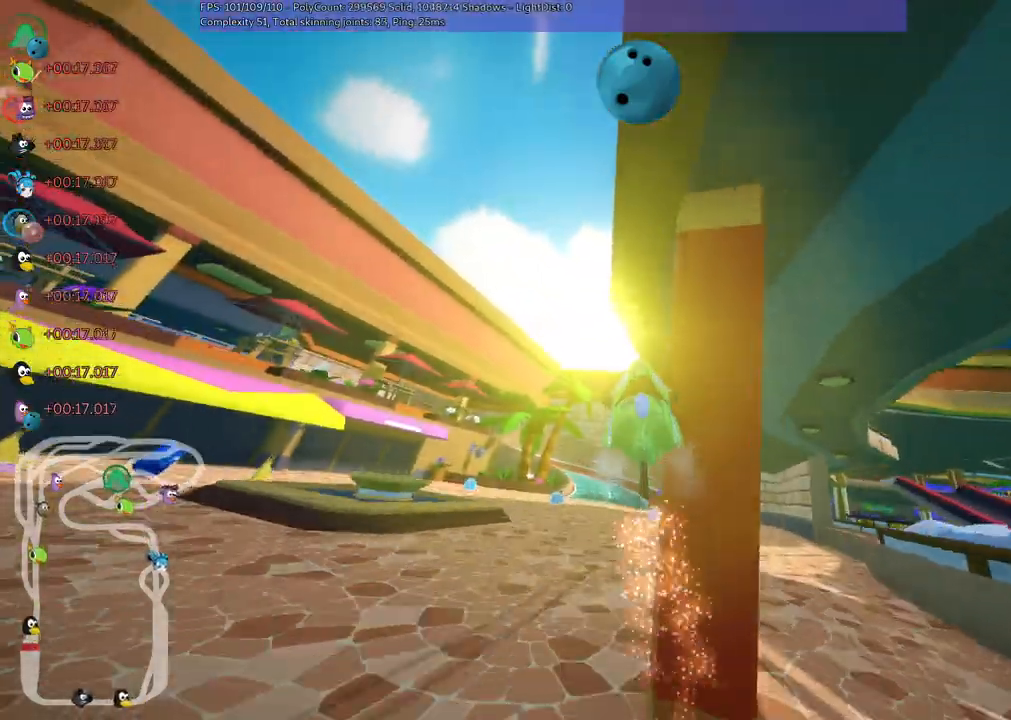
{"keys": ["up"], "events": [[217, "up", "down"]]}
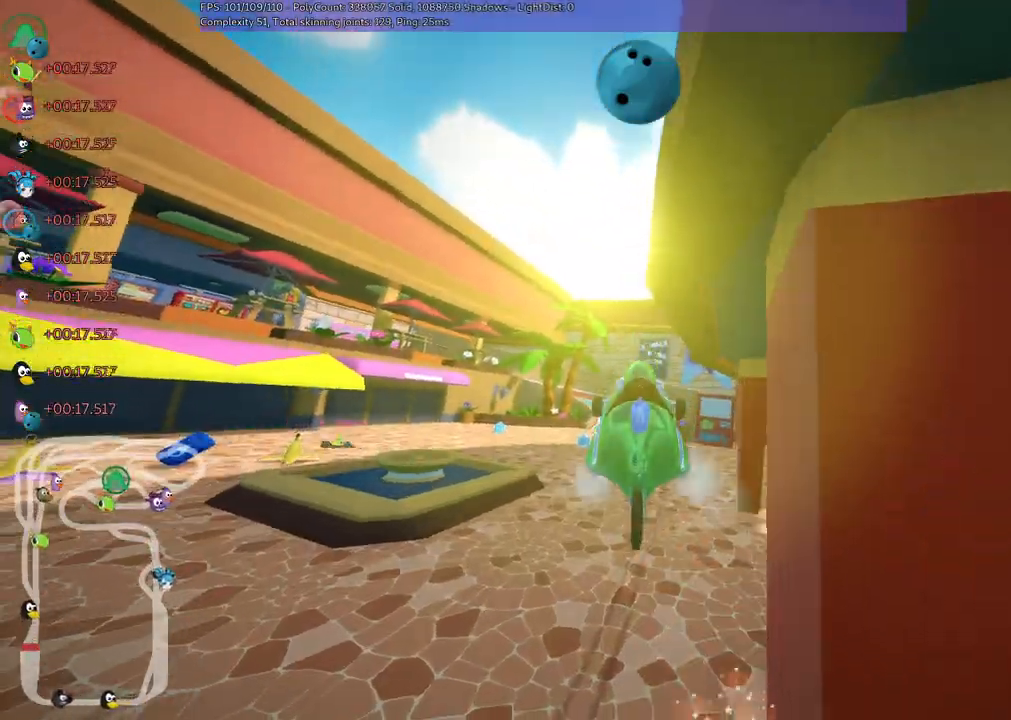
{"keys": ["up"], "events": []}
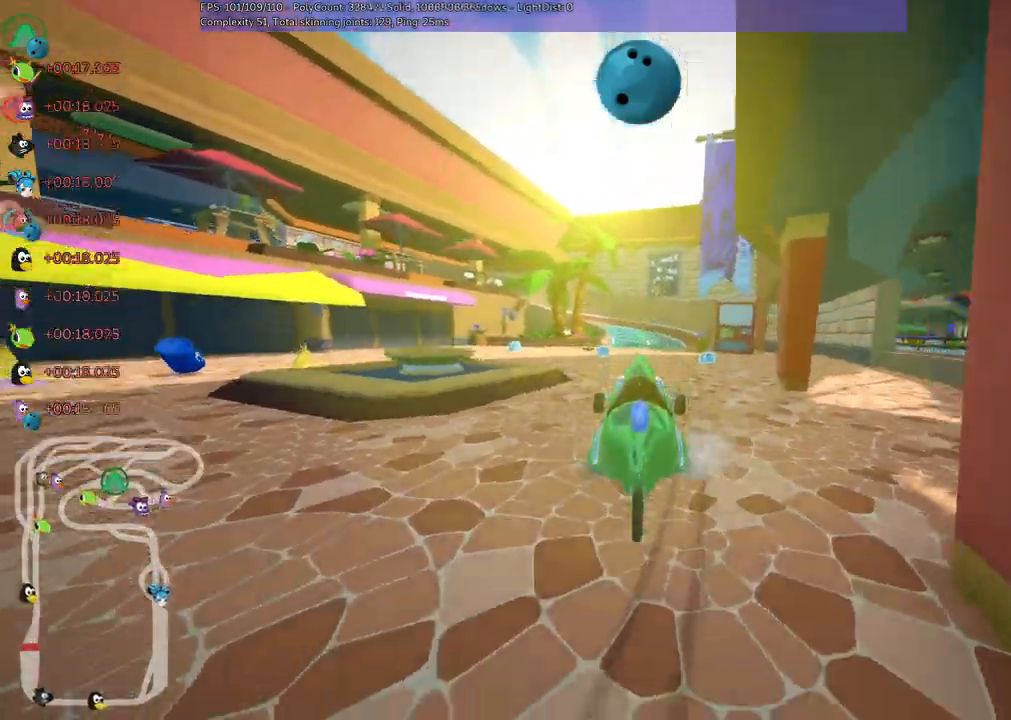
{"keys": ["n", "up"]}
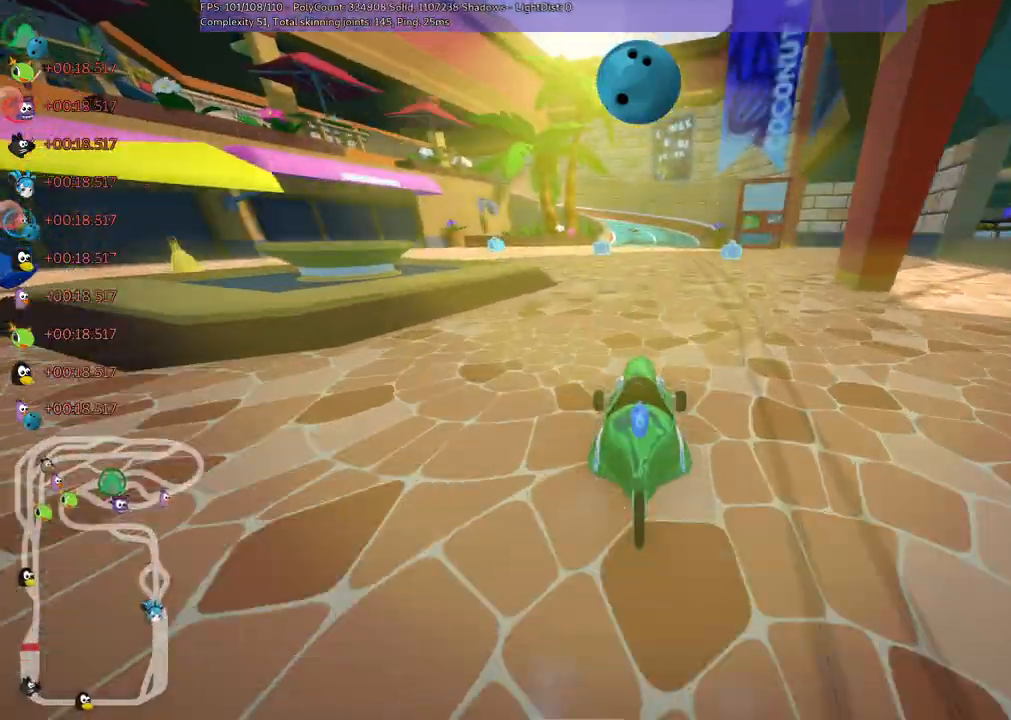
{"keys": ["up"], "events": [[67, "right", "down"], [200, "n", "up"], [483, "right", "up"]]}